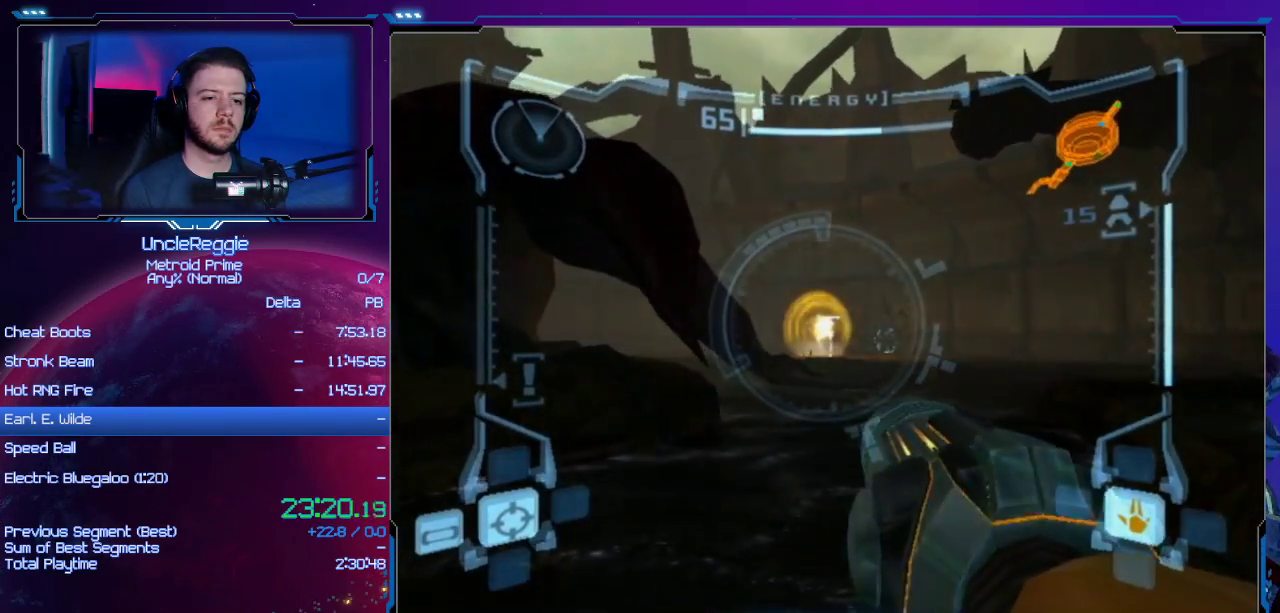
Gameplay with a controller (Nintendo layout); each line is a JSON object with the inputs held at the frame after it. "events" lists button and stick changes between this image and that frame as [ms after this image, input, new state], when the widget could be followed in between. Not read: L3 R3.
{"buttons": [], "left_stick": "up-right", "right_stick": "center", "events": [[34, "left_stick", "left"], [134, "B", "down"], [217, "B", "up"], [250, "left_stick", "up-left"], [284, "A", "up"], [317, "L1", "up"], [384, "left_stick", "up"], [501, "left_stick", "up-right"]]}
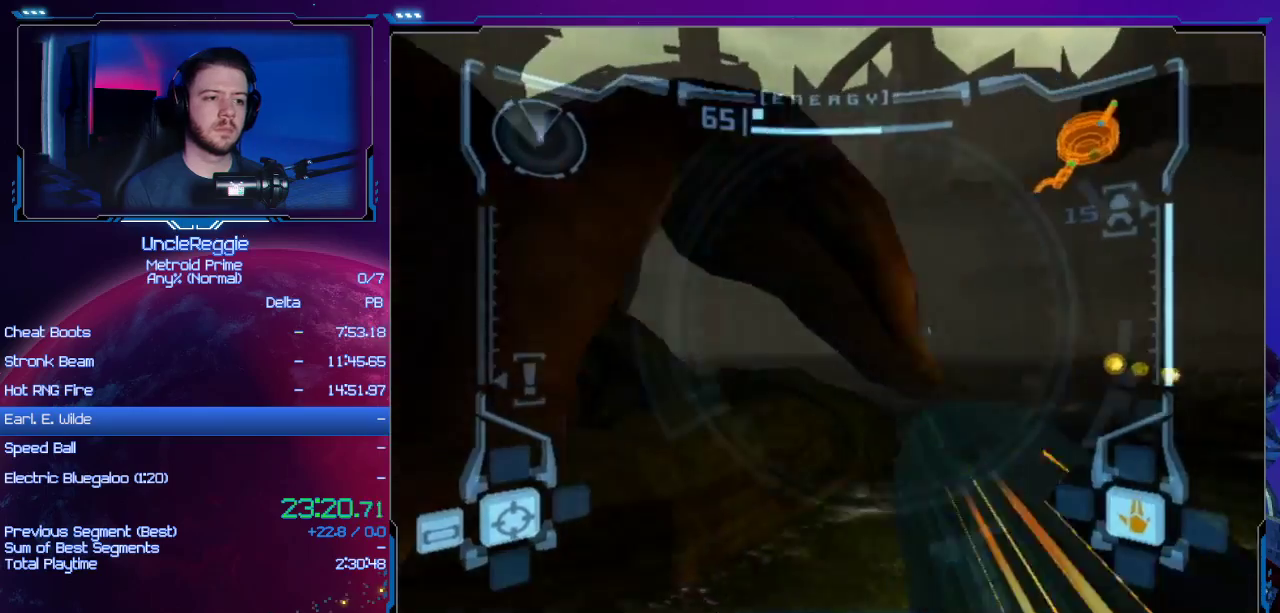
{"buttons": ["L1"], "left_stick": "up", "right_stick": "center", "events": [[66, "B", "down"], [100, "L1", "down"], [267, "B", "up"], [350, "left_stick", "up"]]}
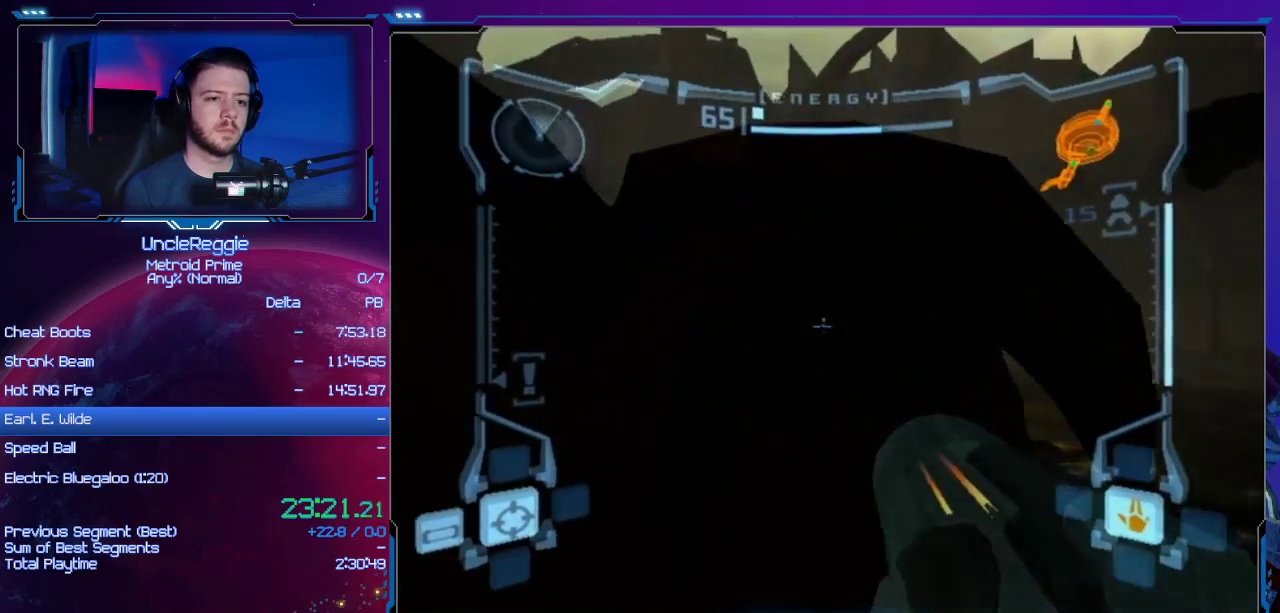
{"buttons": ["B", "L1"], "left_stick": "up-left", "right_stick": "center", "events": [[134, "L1", "up"], [217, "left_stick", "up-left"], [501, "B", "down"], [501, "L1", "down"]]}
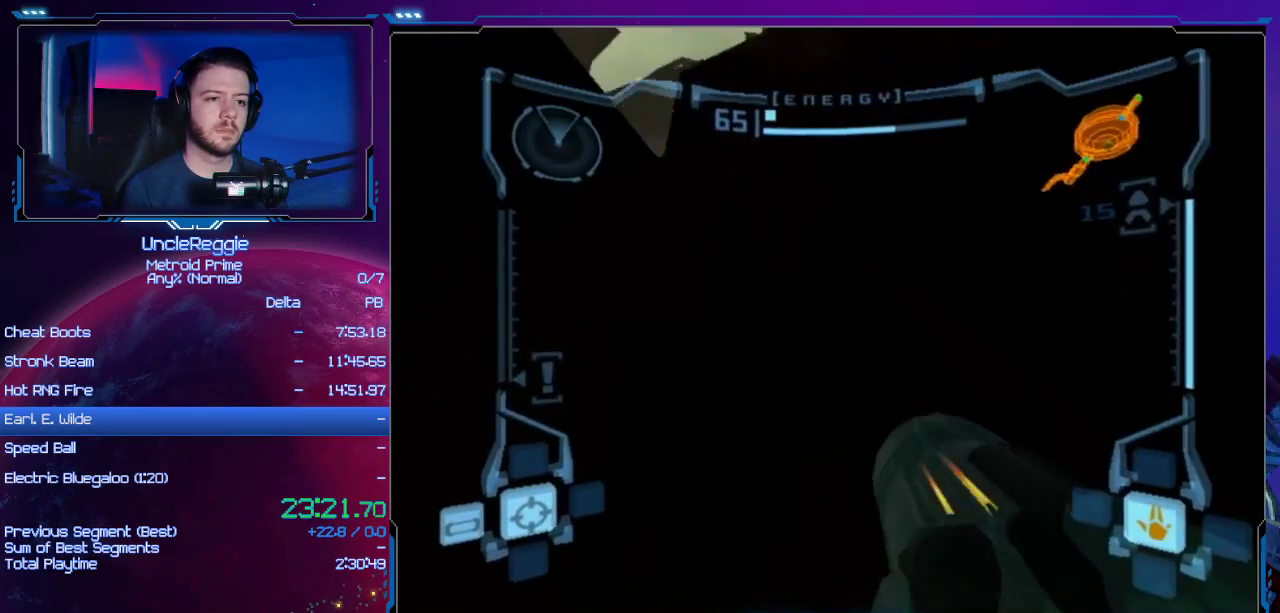
{"buttons": ["B", "L1"], "left_stick": "up-left", "right_stick": "center", "events": [[167, "B", "up"], [383, "B", "down"]]}
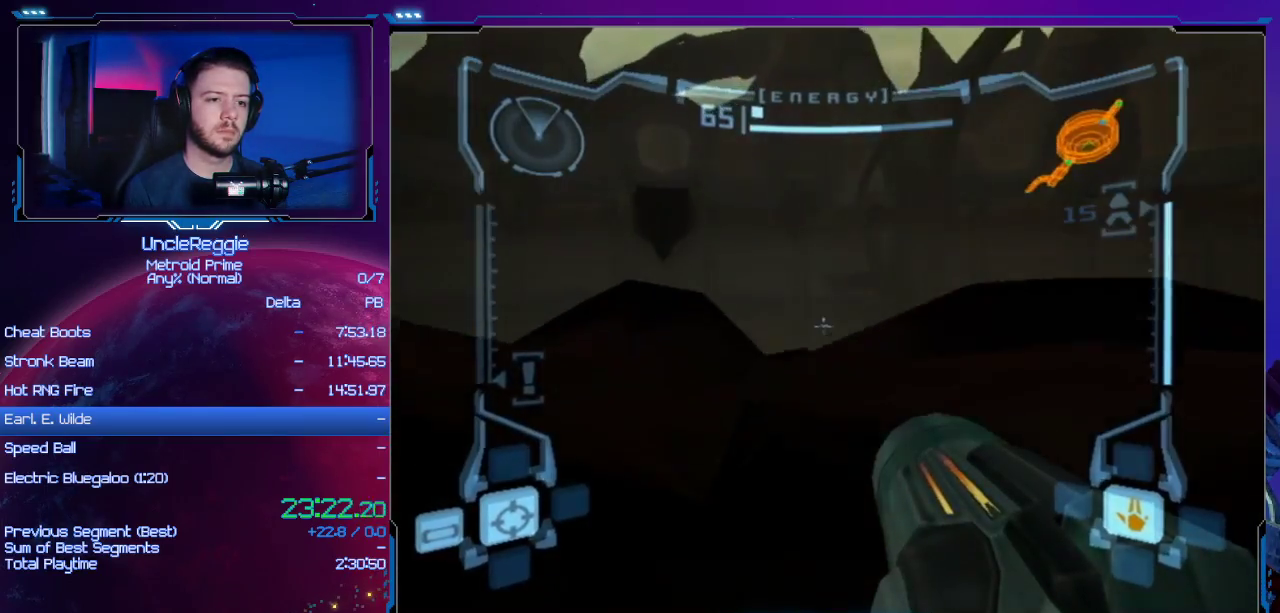
{"buttons": ["L1"], "left_stick": "up-left", "right_stick": "center", "events": [[34, "B", "up"]]}
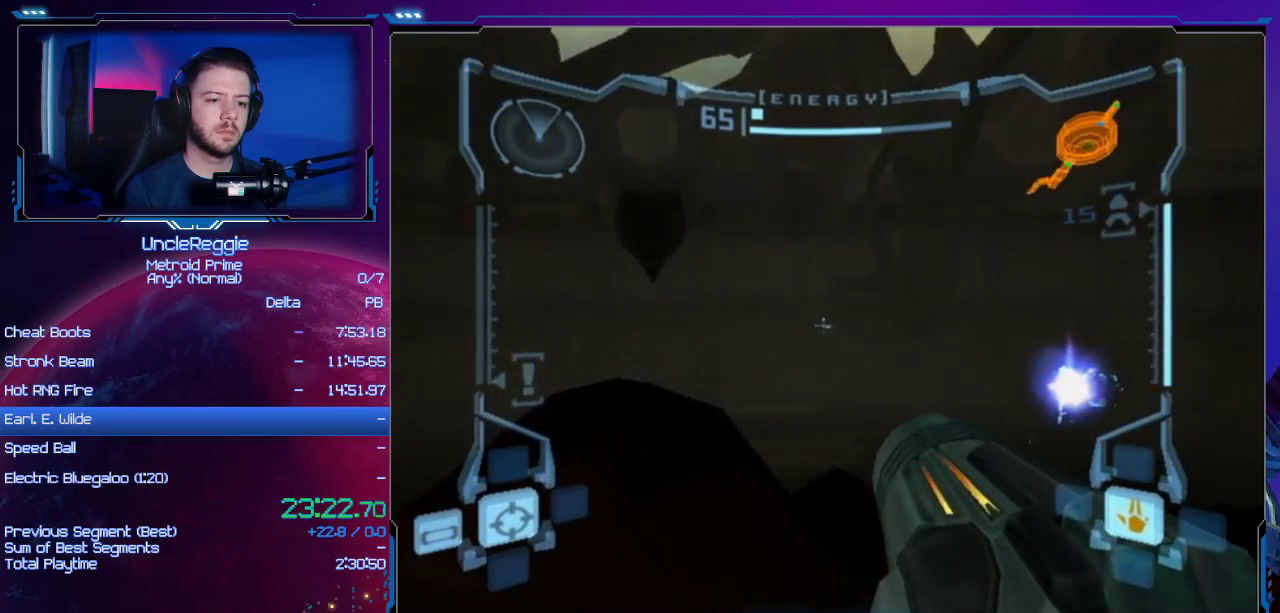
{"buttons": ["L1"], "left_stick": "up-left", "right_stick": "center", "events": []}
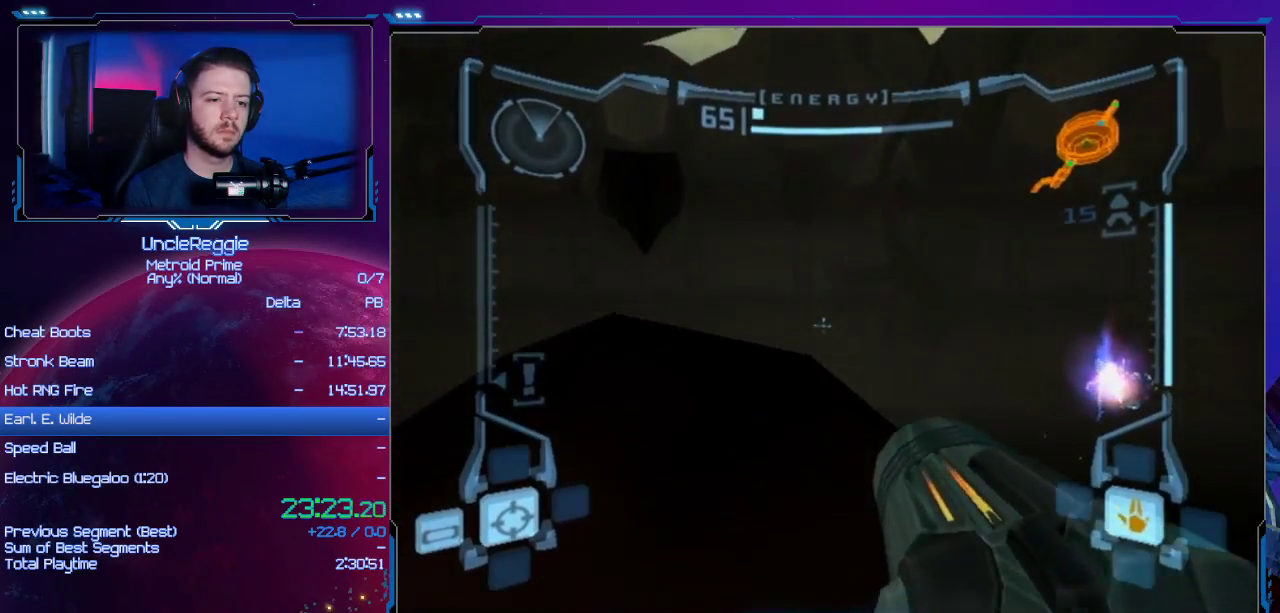
{"buttons": ["A", "B"], "left_stick": "center", "right_stick": "center", "events": [[17, "left_stick", "center"], [100, "L1", "up"], [317, "B", "down"], [417, "B", "up"], [451, "A", "down"], [501, "B", "down"]]}
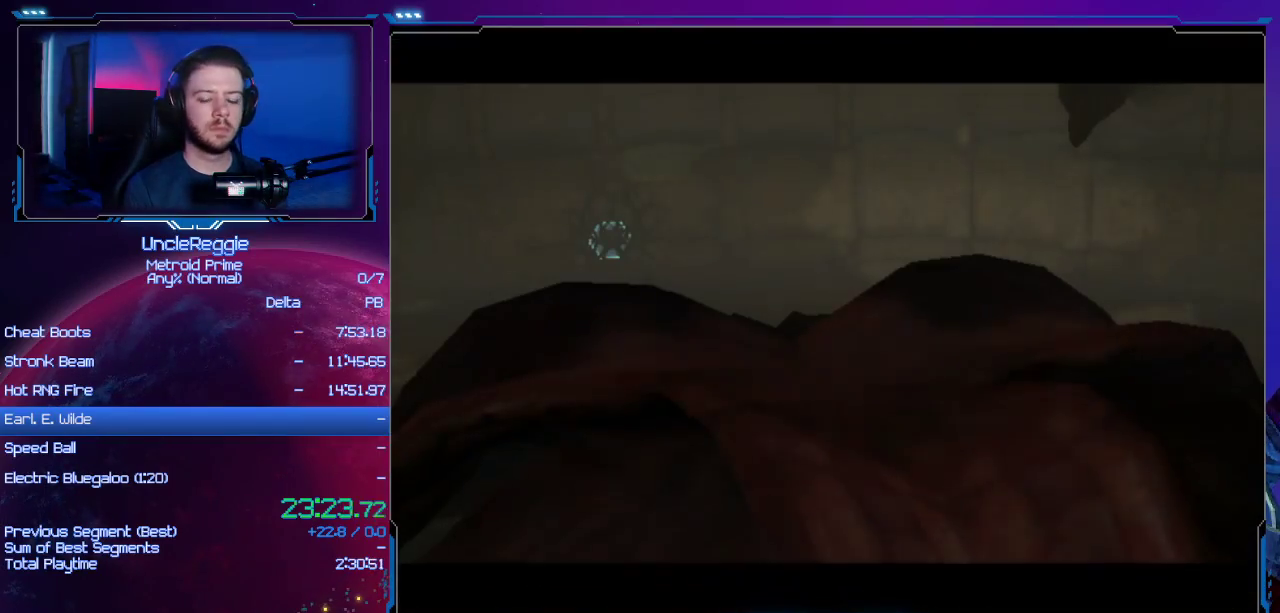
{"buttons": [], "left_stick": "center", "right_stick": "center", "events": [[50, "B", "up"], [100, "A", "up"], [150, "A", "down"], [200, "B", "down"], [250, "B", "up"], [267, "A", "up"], [367, "A", "down"], [367, "B", "down"], [450, "A", "up"], [450, "B", "up"]]}
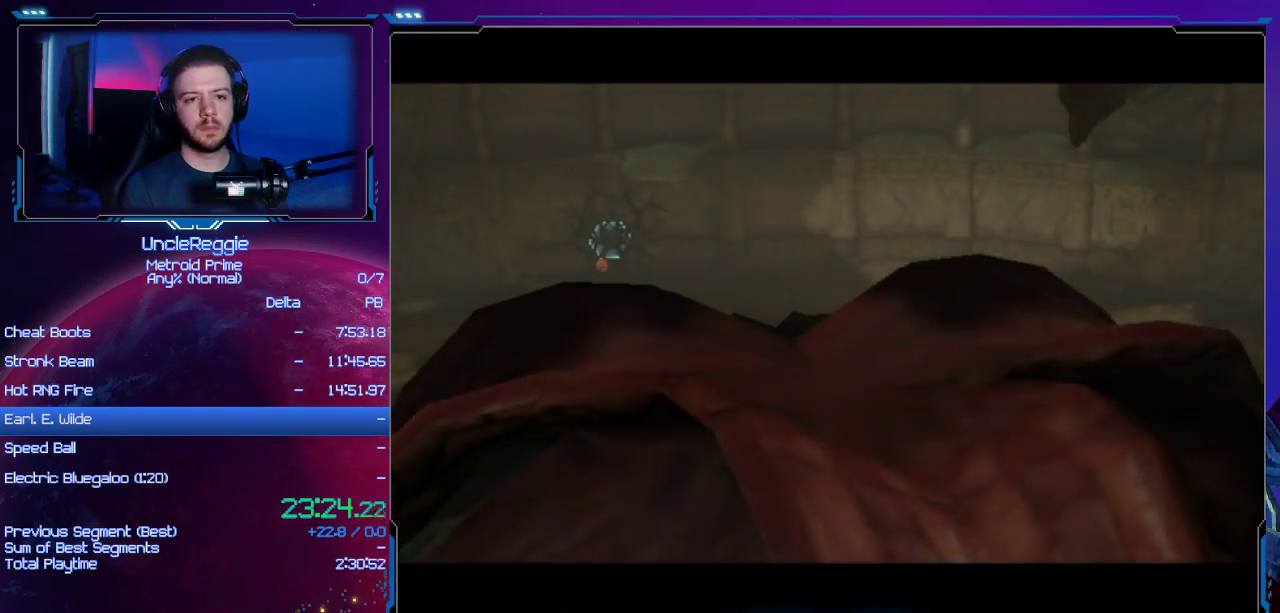
{"buttons": [], "left_stick": "center", "right_stick": "center", "events": [[50, "A", "down"], [50, "B", "down"], [117, "A", "up"], [117, "B", "up"], [200, "A", "down"], [200, "B", "down"], [301, "A", "up"], [301, "B", "up"], [401, "A", "down"], [401, "B", "down"], [484, "A", "up"], [484, "B", "up"]]}
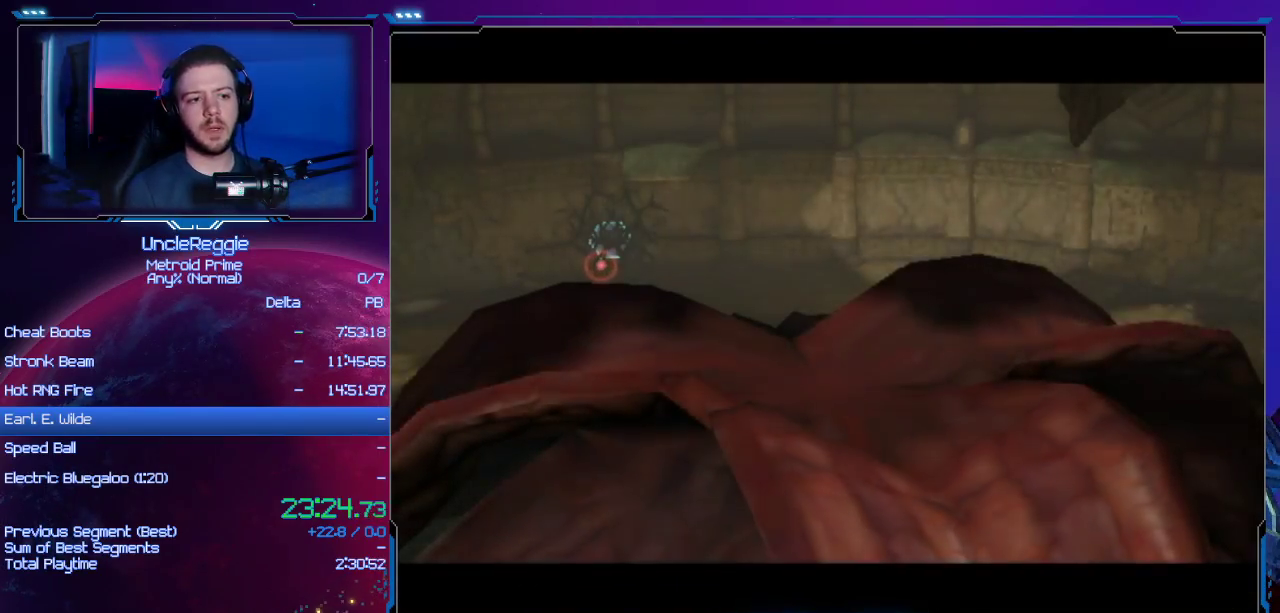
{"buttons": ["A", "B"], "left_stick": "center", "right_stick": "center", "events": [[83, "A", "down"], [83, "B", "down"], [183, "A", "up"], [183, "B", "up"], [233, "A", "down"], [267, "B", "down"], [367, "A", "up"], [367, "B", "up"], [417, "A", "down"], [450, "B", "down"]]}
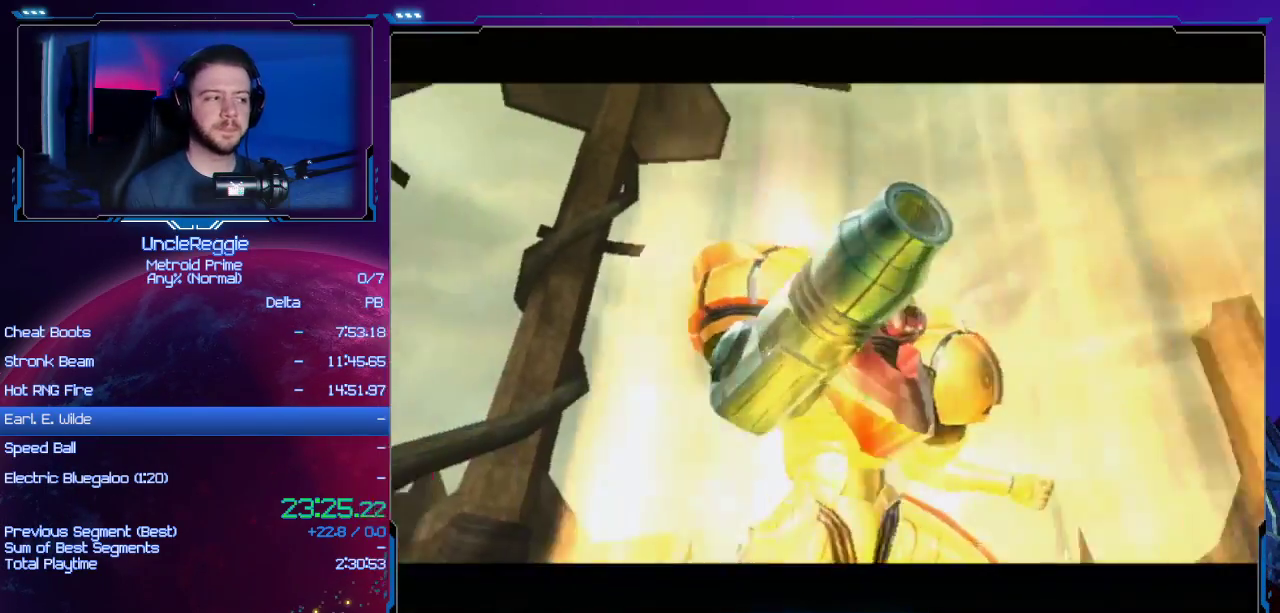
{"buttons": [], "left_stick": "center", "right_stick": "center", "events": [[67, "A", "up"], [67, "B", "up"], [117, "A", "down"], [117, "B", "down"], [184, "A", "up"], [184, "B", "up"], [334, "A", "down"], [334, "B", "down"], [467, "A", "up"], [467, "B", "up"]]}
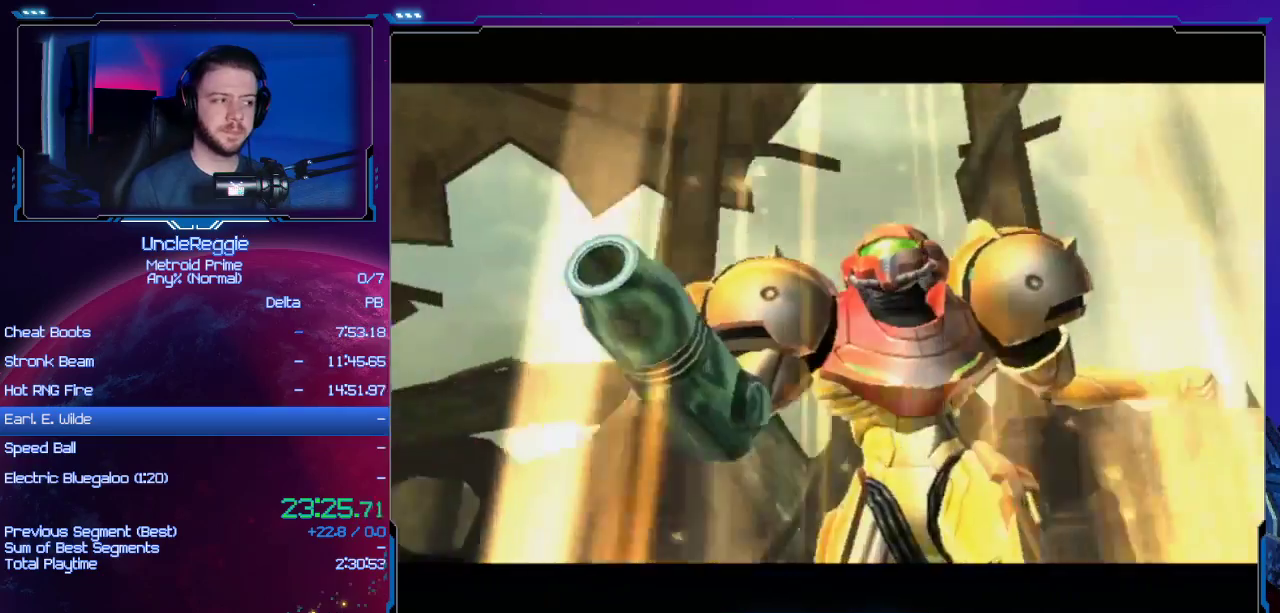
{"buttons": ["B"], "left_stick": "center", "right_stick": "center", "events": [[16, "B", "down"], [50, "A", "down"], [167, "A", "up"], [167, "B", "up"], [217, "A", "down"], [217, "B", "down"], [350, "A", "up"], [350, "B", "up"], [417, "A", "down"], [417, "B", "down"], [500, "A", "up"]]}
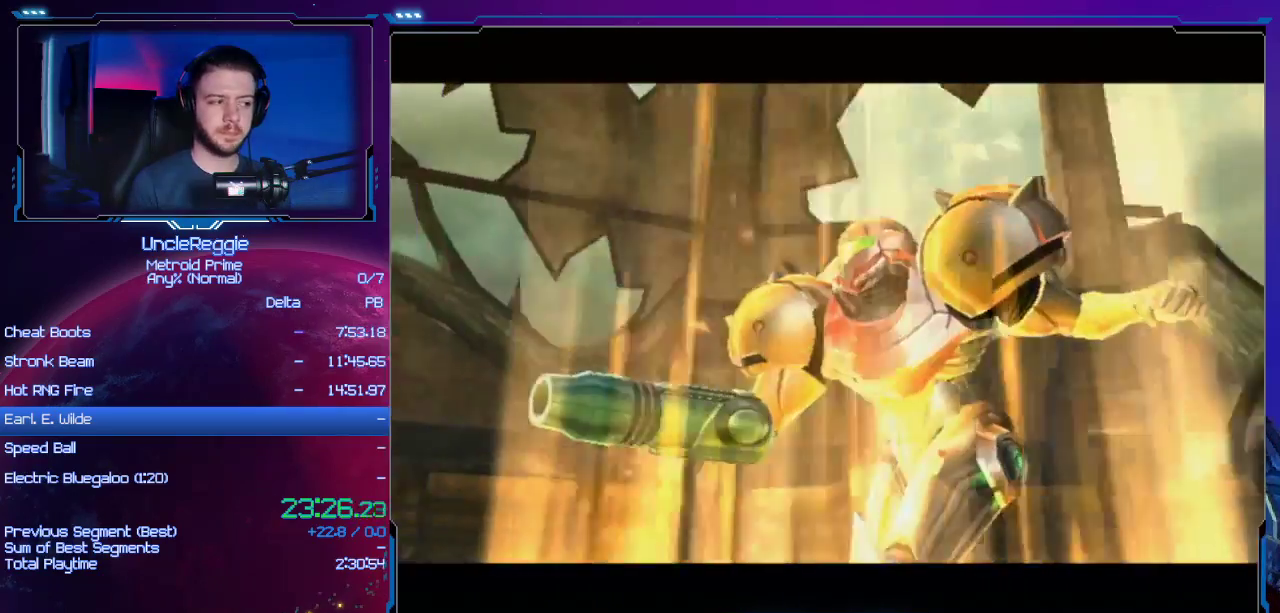
{"buttons": ["A", "B"], "left_stick": "center", "right_stick": "center", "events": [[34, "B", "up"], [100, "A", "down"], [100, "B", "down"], [184, "A", "up"], [184, "B", "up"], [284, "A", "down"], [284, "B", "down"], [351, "A", "up"], [384, "B", "up"], [401, "START", "down"], [451, "B", "down"], [467, "A", "down"], [467, "START", "up"]]}
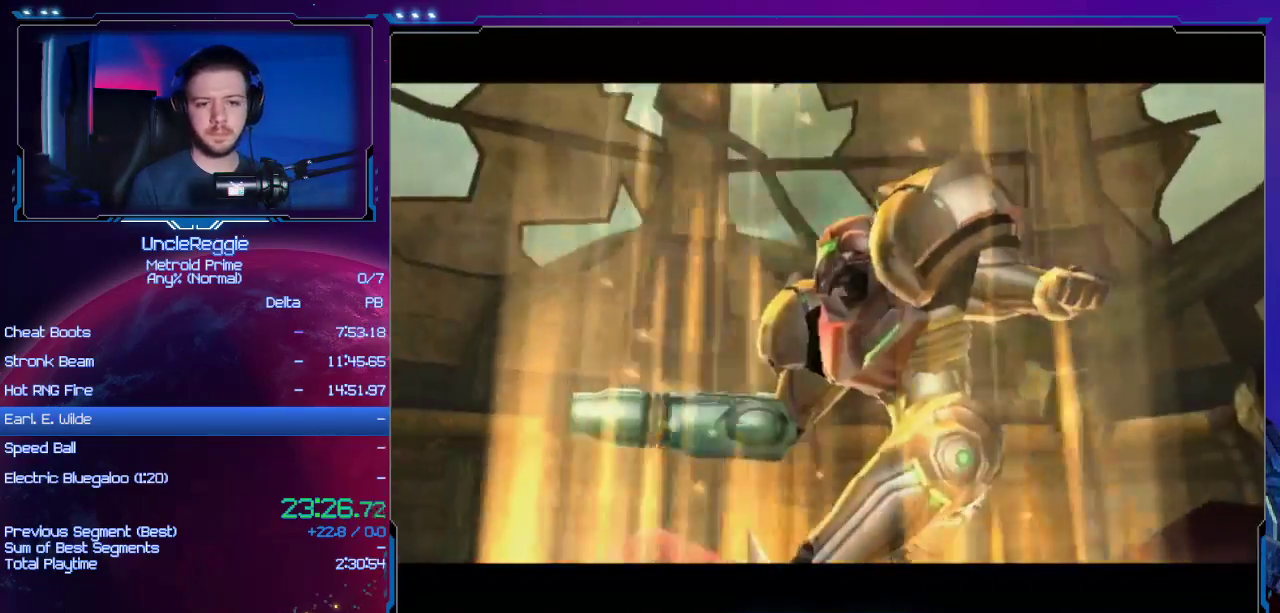
{"buttons": ["B"], "left_stick": "center", "right_stick": "center"}
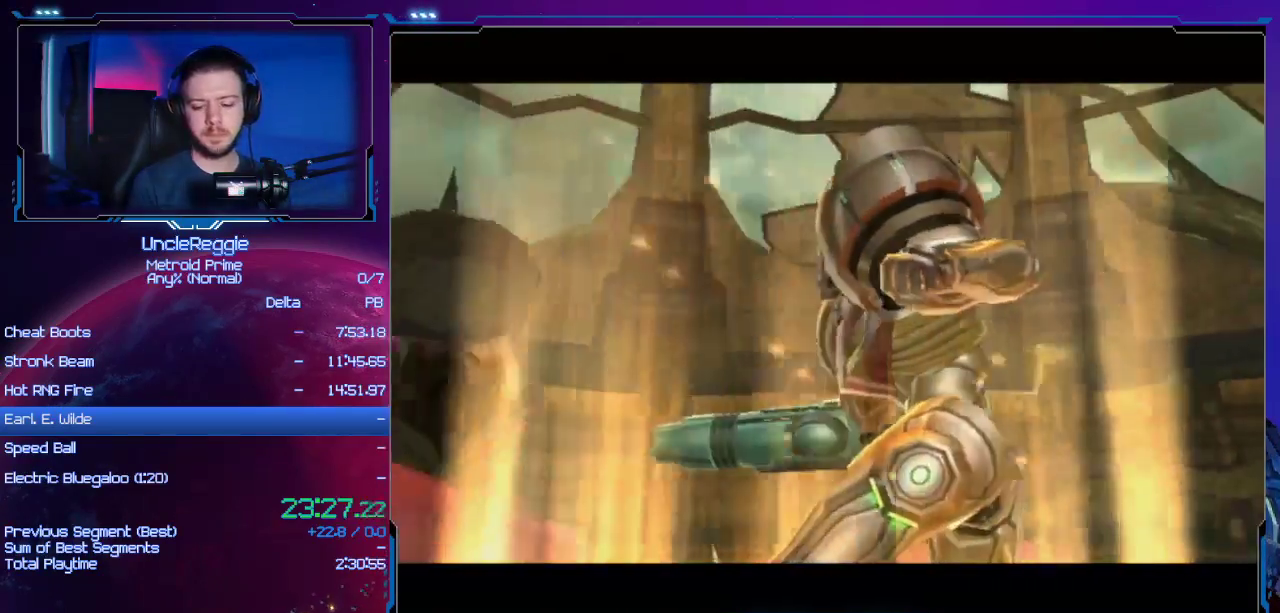
{"buttons": ["B"], "left_stick": "center", "right_stick": "center", "events": [[34, "B", "up"], [134, "B", "down"], [184, "B", "up"], [284, "B", "down"], [384, "B", "up"], [467, "B", "down"]]}
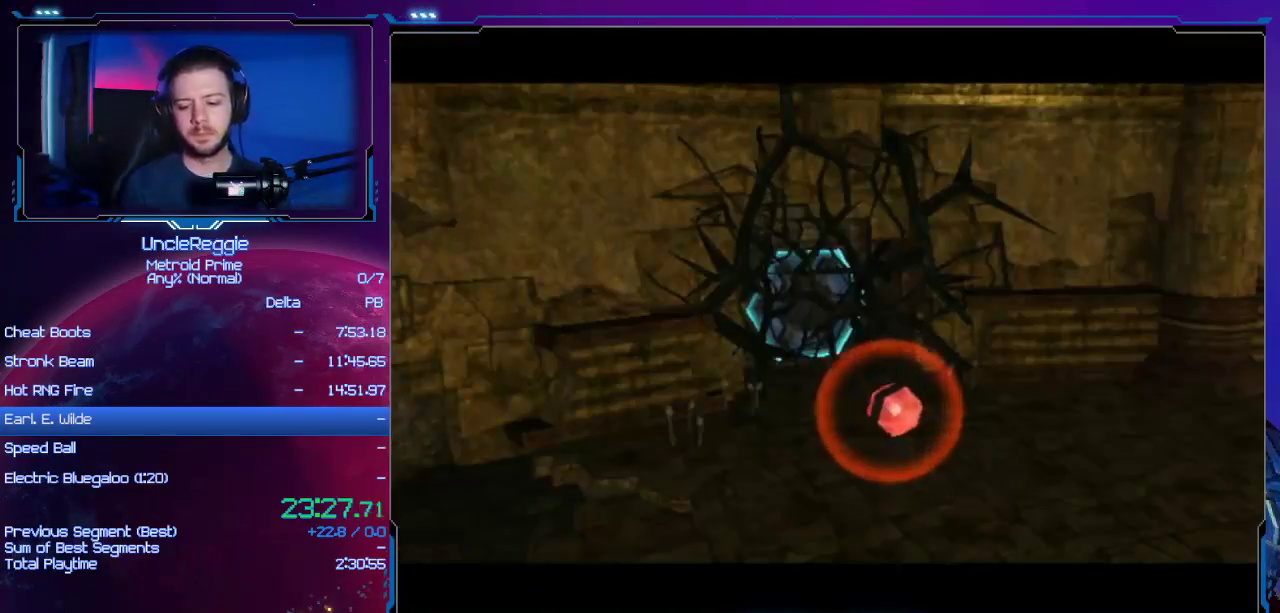
{"buttons": ["B"], "left_stick": "center", "right_stick": "center", "events": [[33, "B", "up"], [167, "B", "down"], [250, "B", "up"], [350, "B", "down"], [417, "B", "up"], [500, "B", "down"]]}
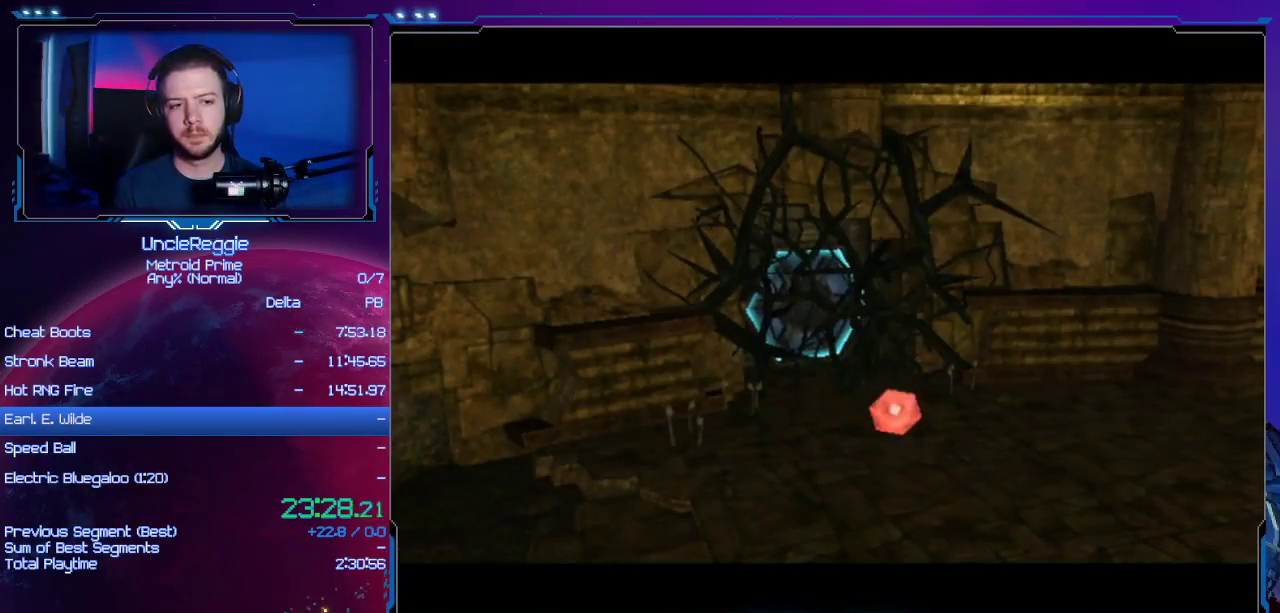
{"buttons": [], "left_stick": "center", "right_stick": "center", "events": [[100, "B", "up"], [167, "B", "down"], [250, "B", "up"], [351, "B", "down"], [434, "B", "up"]]}
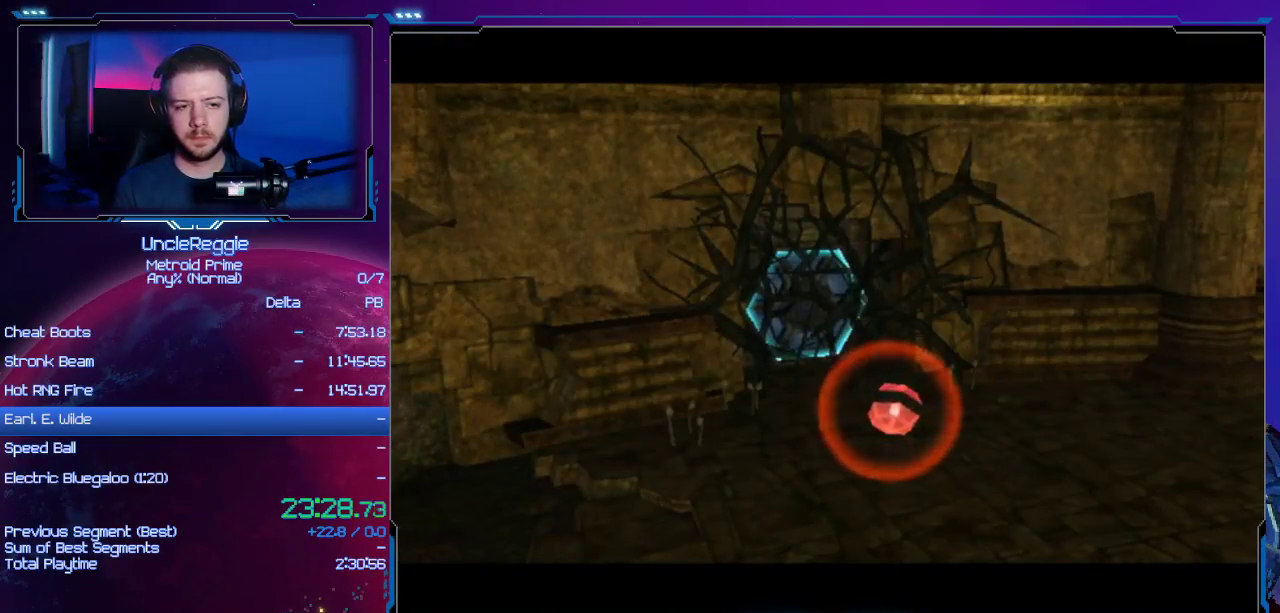
{"buttons": [], "left_stick": "center", "right_stick": "center", "events": [[33, "B", "down"], [100, "B", "up"], [200, "B", "down"], [283, "B", "up"], [383, "B", "down"], [450, "B", "up"]]}
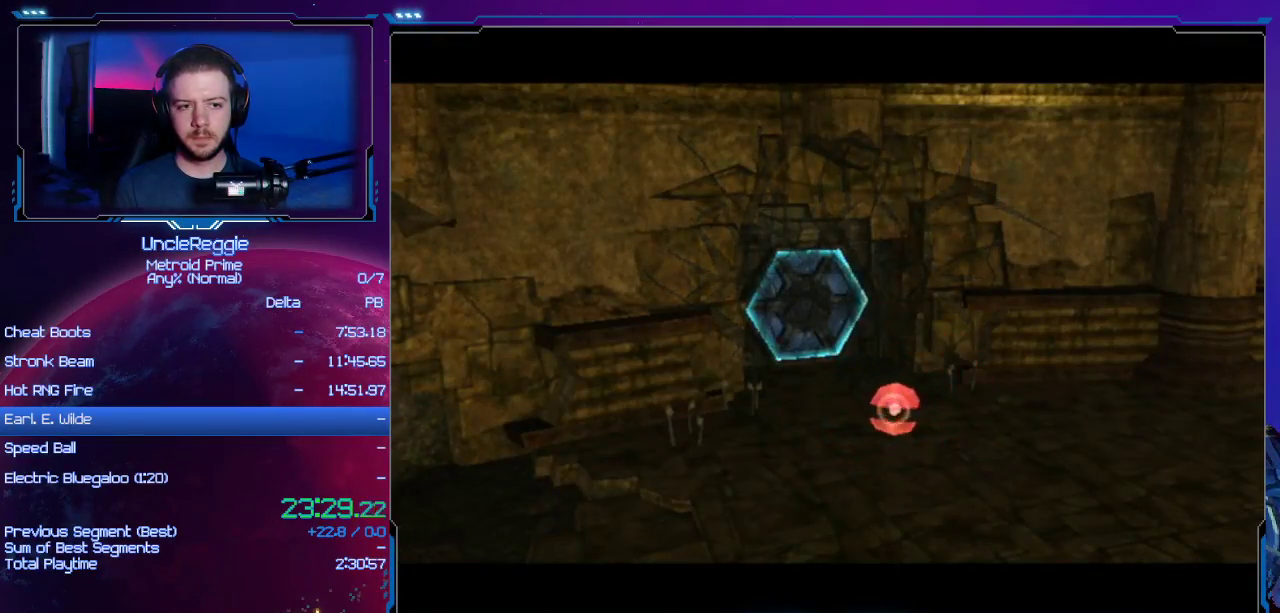
{"buttons": [], "left_stick": "center", "right_stick": "center", "events": [[67, "B", "down"], [134, "B", "up"], [234, "B", "down"], [284, "B", "up"], [417, "B", "down"], [467, "B", "up"]]}
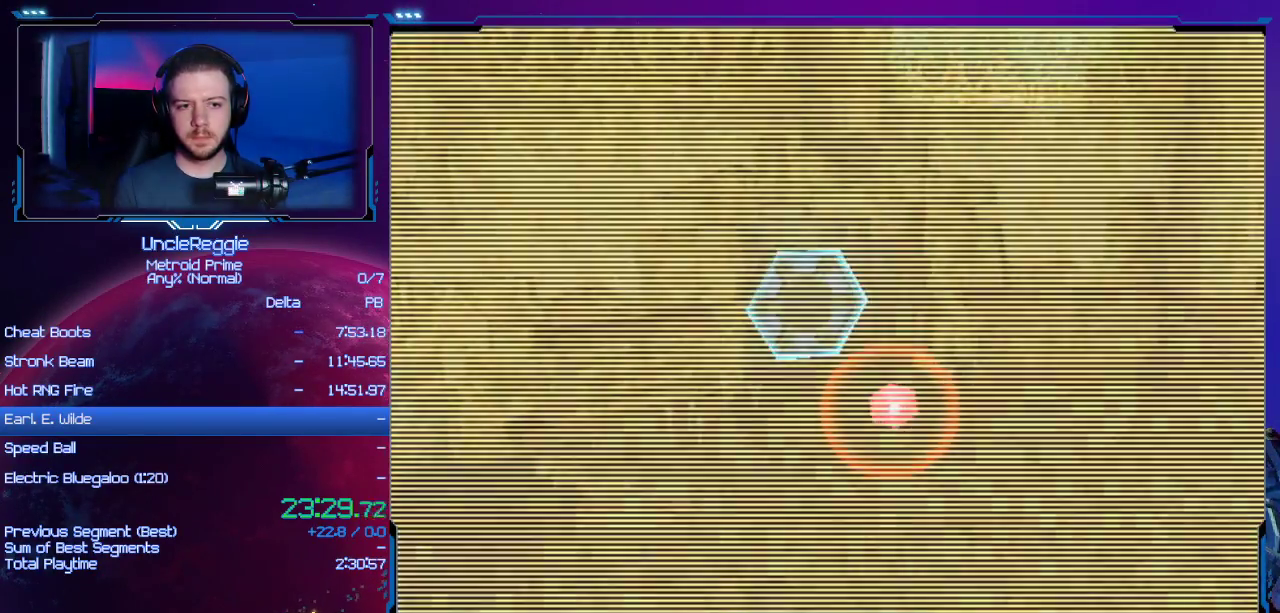
{"buttons": ["B"], "left_stick": "center", "right_stick": "center", "events": [[66, "B", "down"], [133, "B", "up"], [250, "B", "down"], [350, "B", "up"], [467, "B", "down"]]}
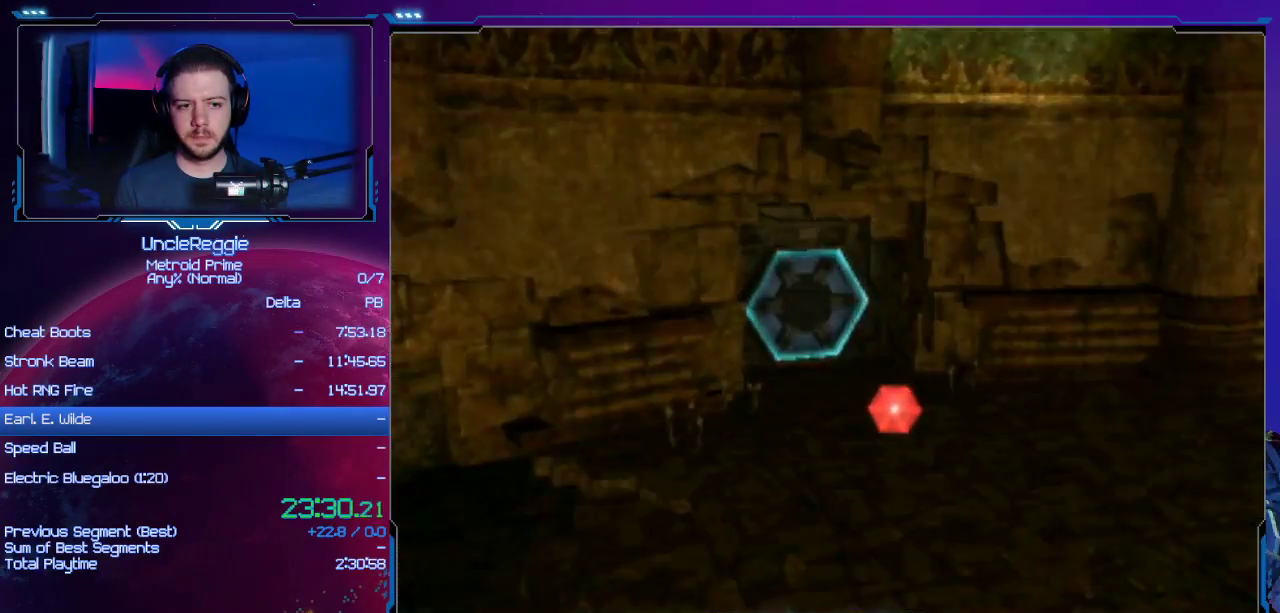
{"buttons": [], "left_stick": "center", "right_stick": "center", "events": [[34, "B", "up"]]}
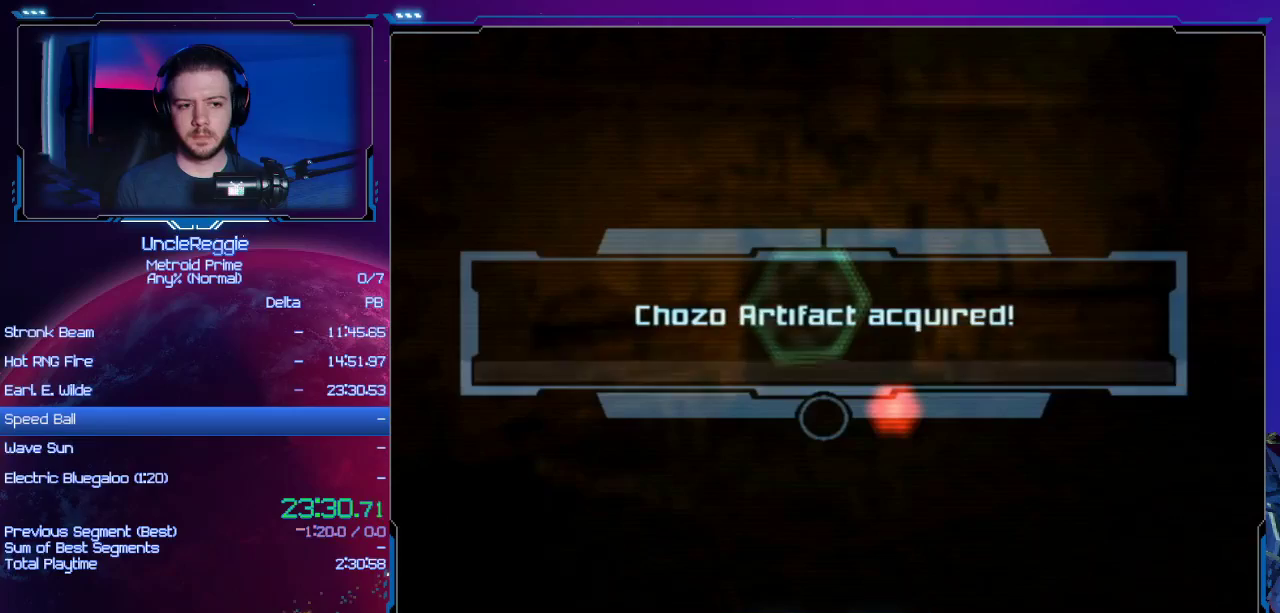
{"buttons": ["A"], "left_stick": "center", "right_stick": "center", "events": [[66, "B", "down"], [133, "B", "up"], [233, "B", "down"], [317, "B", "up"], [450, "A", "down"]]}
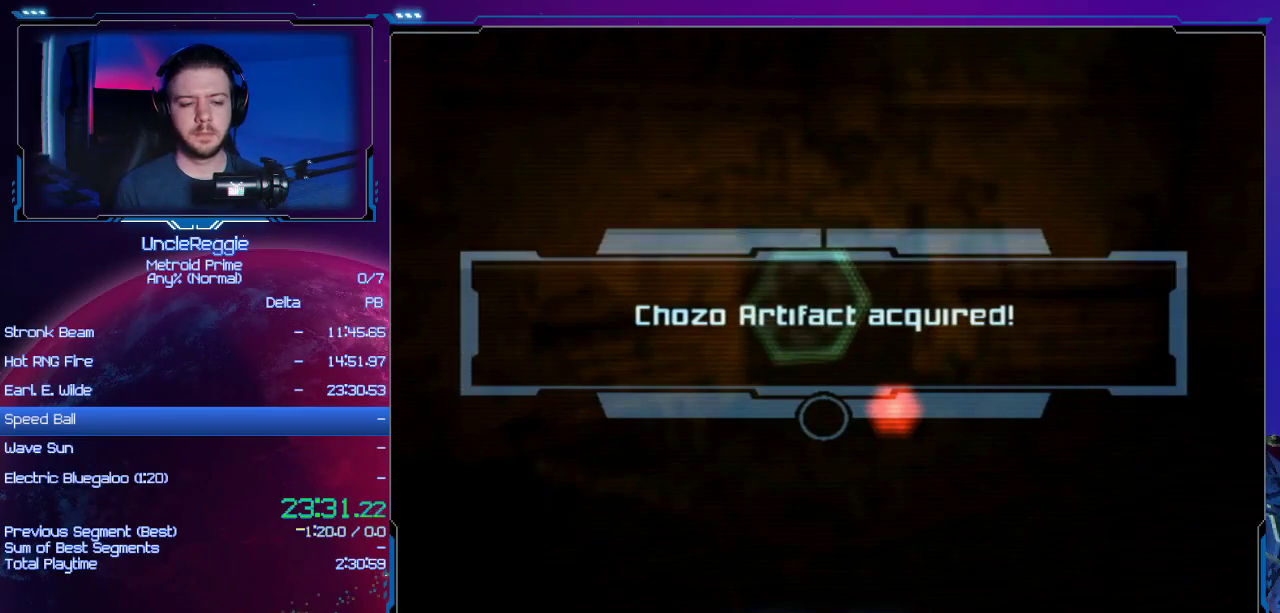
{"buttons": [], "left_stick": "center", "right_stick": "center", "events": [[67, "A", "up"], [134, "A", "down"], [134, "B", "down"], [250, "A", "up"], [250, "B", "up"], [301, "A", "down"], [351, "B", "down"], [467, "A", "up"], [467, "B", "up"]]}
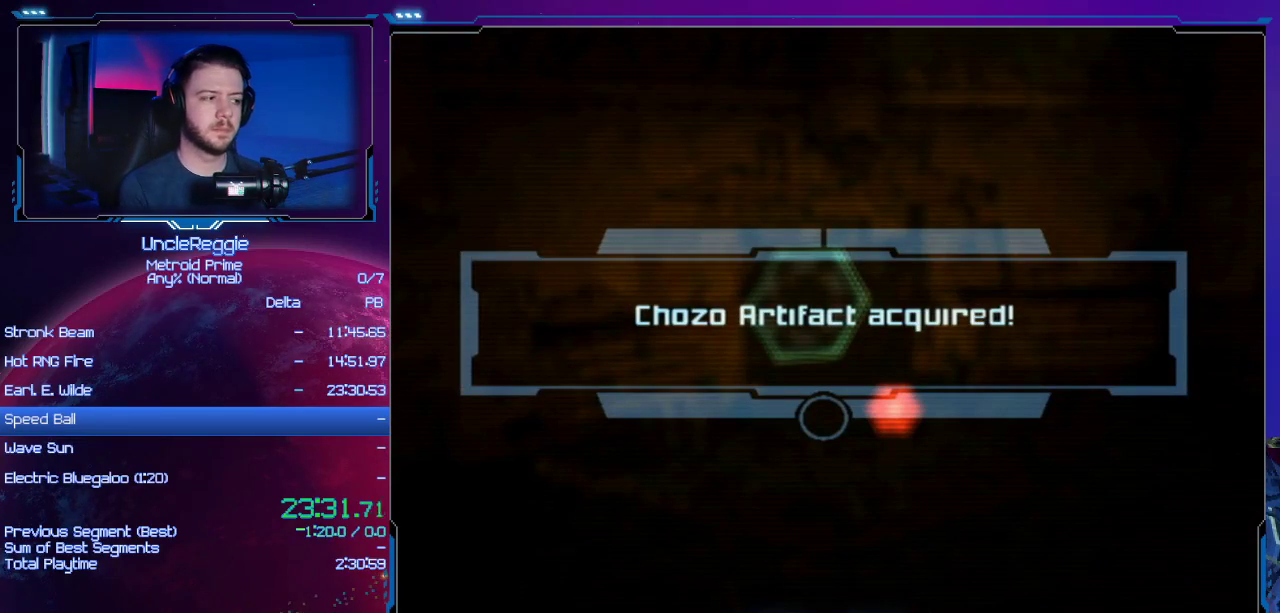
{"buttons": ["A", "B"], "left_stick": "center", "right_stick": "center", "events": [[50, "A", "down"], [83, "B", "down"], [167, "B", "up"], [217, "A", "up"], [267, "A", "down"], [300, "B", "down"], [367, "A", "up"], [367, "B", "up"], [467, "A", "down"], [501, "B", "down"]]}
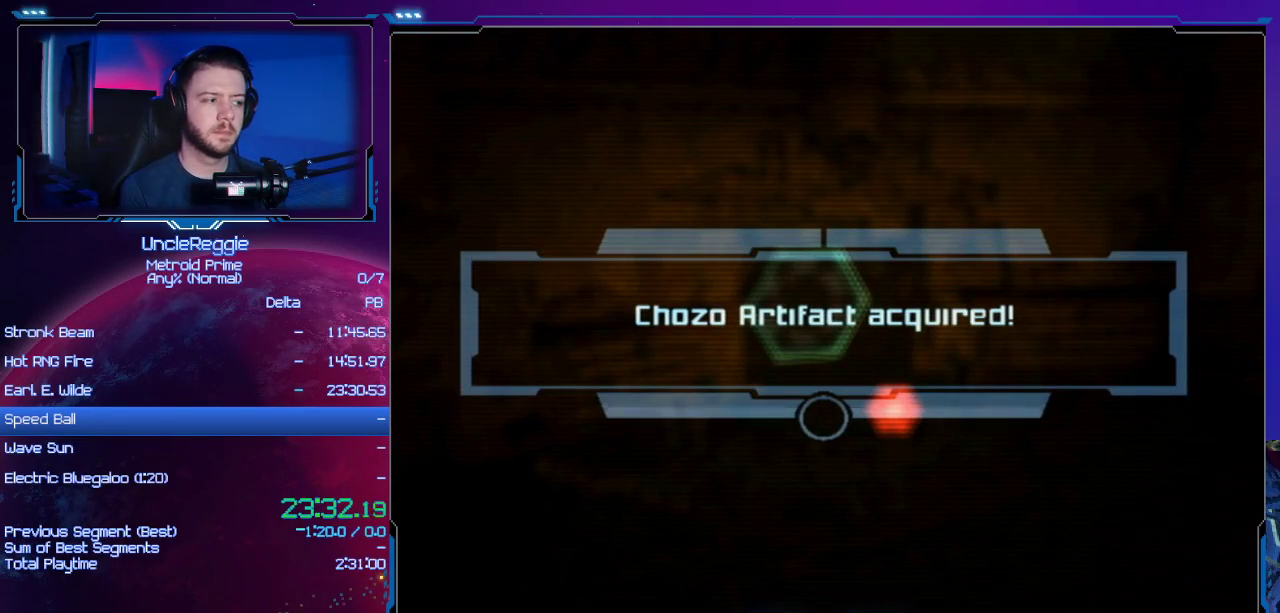
{"buttons": ["A"], "left_stick": "center", "right_stick": "center", "events": [[83, "A", "up"], [83, "B", "up"], [183, "A", "down"], [183, "B", "down"], [266, "B", "up"], [300, "A", "up"], [367, "A", "down"], [400, "B", "down"], [500, "B", "up"]]}
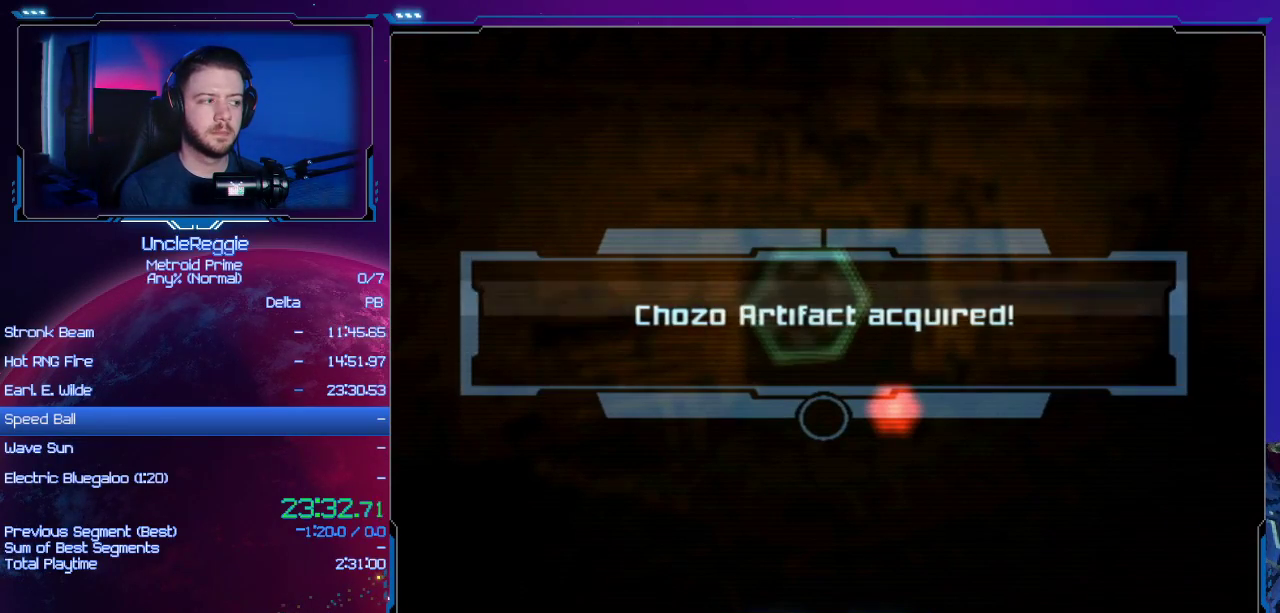
{"buttons": ["A"], "left_stick": "center", "right_stick": "center", "events": [[17, "A", "up"], [83, "A", "down"], [83, "B", "down"], [217, "A", "up"], [217, "B", "up"], [267, "A", "down"], [300, "B", "down"], [400, "A", "up"], [400, "B", "up"], [501, "A", "down"]]}
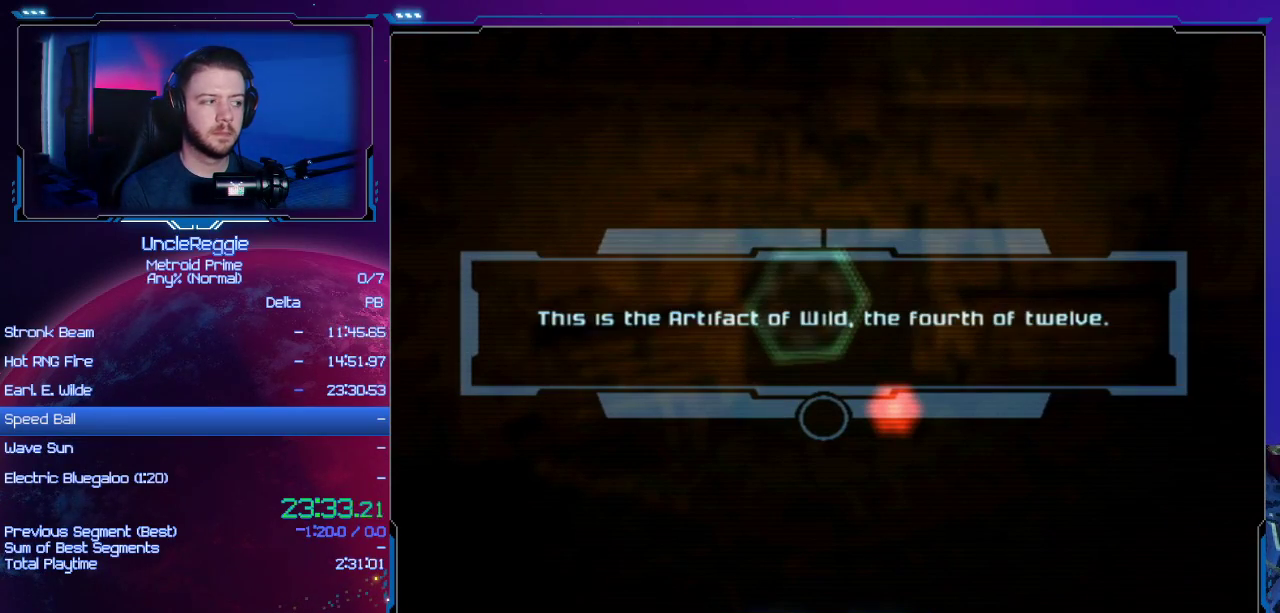
{"buttons": ["A"], "left_stick": "center", "right_stick": "center", "events": [[16, "B", "down"], [83, "A", "up"], [83, "B", "up"], [216, "A", "down"], [216, "B", "down"], [300, "A", "up"], [300, "B", "up"], [367, "A", "down"], [400, "B", "down"], [483, "B", "up"]]}
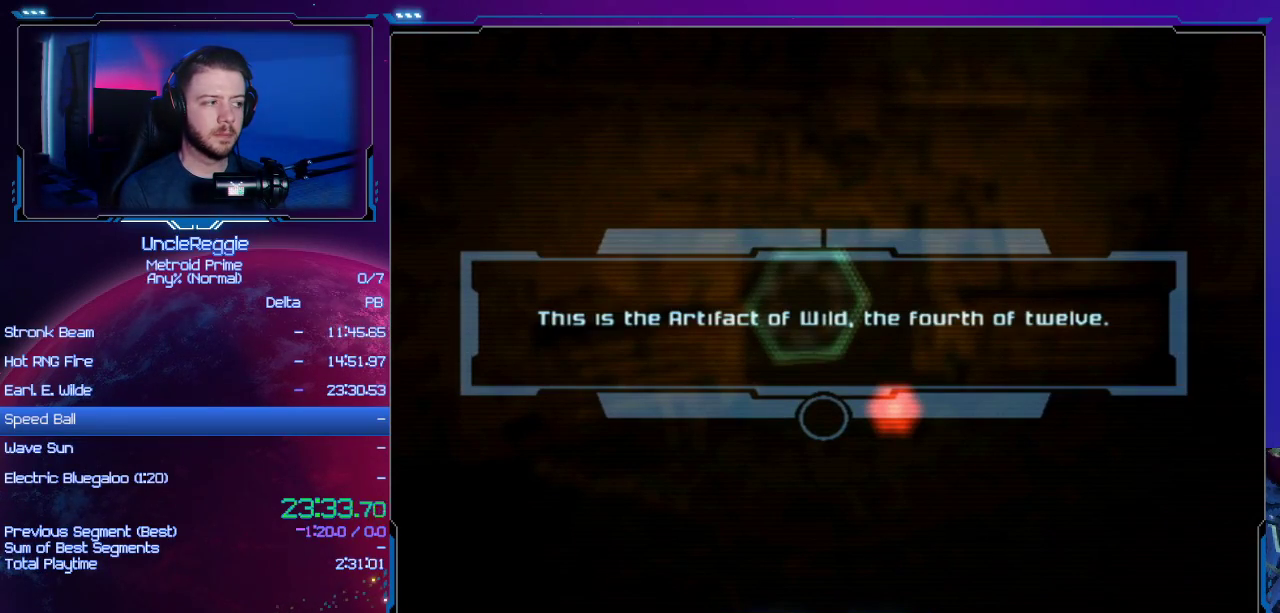
{"buttons": ["START"], "left_stick": "center", "right_stick": "center", "events": [[33, "A", "up"], [83, "A", "down"], [117, "B", "down"], [217, "B", "up"], [217, "L1", "down"], [234, "A", "up"], [234, "L1", "up"], [300, "A", "down"], [300, "B", "down"], [400, "B", "up"], [400, "START", "down"], [434, "A", "up"]]}